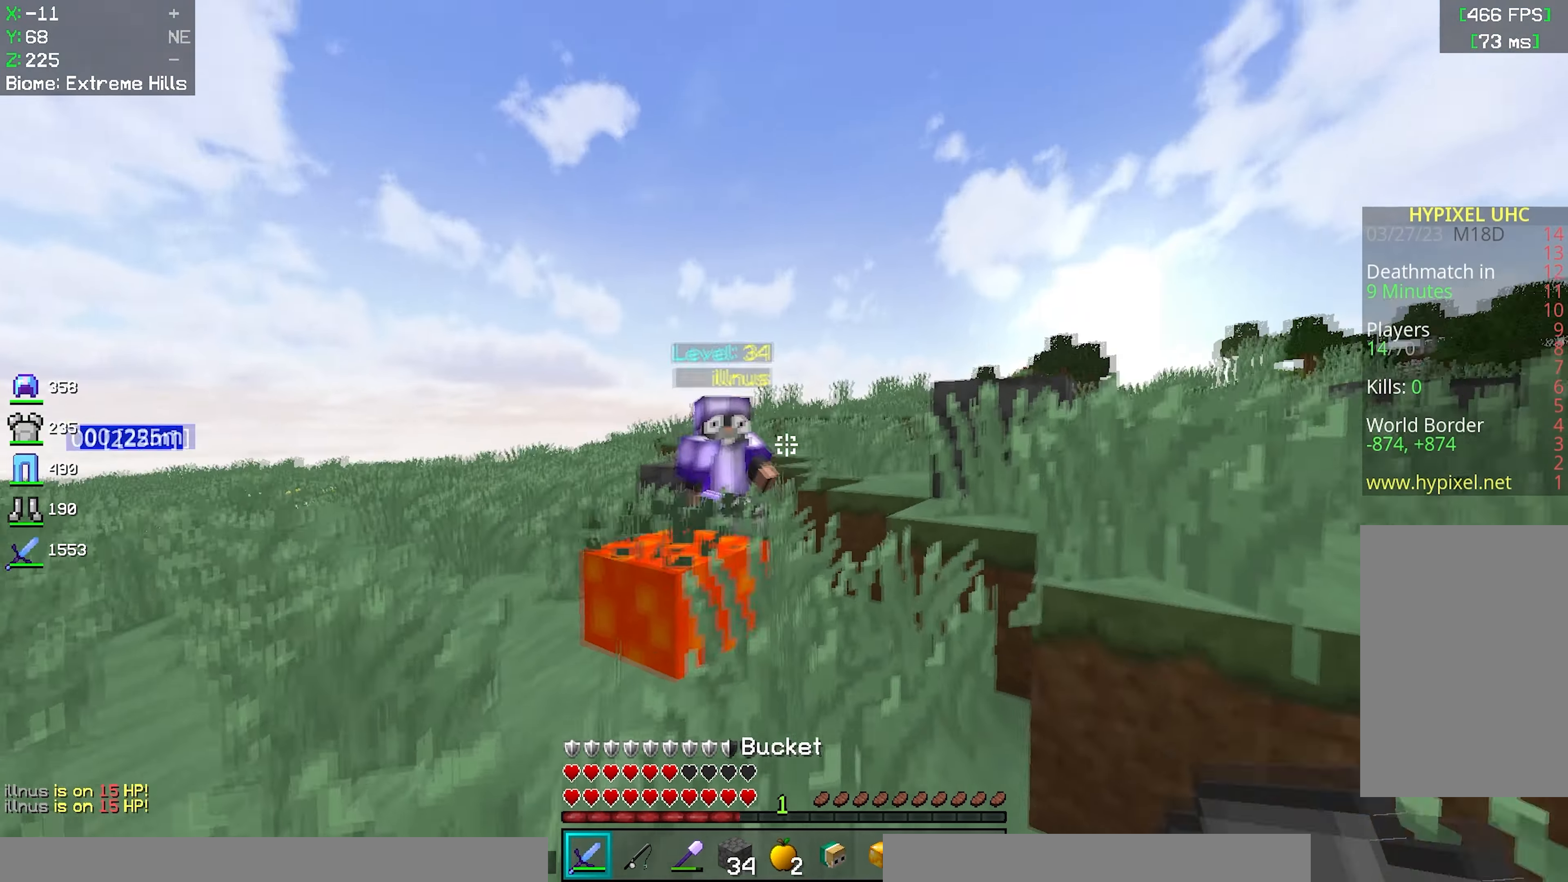
Gameplay with keyboard and mouse; each line is a JSON object with the keys and mouse buttons held at the frame after it. "events" lists presses ("down") and releases ("up") of "a", "d", "s", "space", "w", "mouse_left" and "mouse_right" between this image and that frame as [ms after this image, input, new state], when the widget could be followed in between. "mouse_left", "mouse_right" = the "left", "right" buttons of the "mouse" list. No other keys are recorded. Fast repeated clicks can show as one long hold. Mouse movement is not recorded.
{"keys": ["w"], "mouse": ["left"], "events": [[50, "mouse_right", "down"], [117, "d", "down"], [133, "mouse_right", "up"], [217, "mouse_left", "down"], [417, "d", "up"]]}
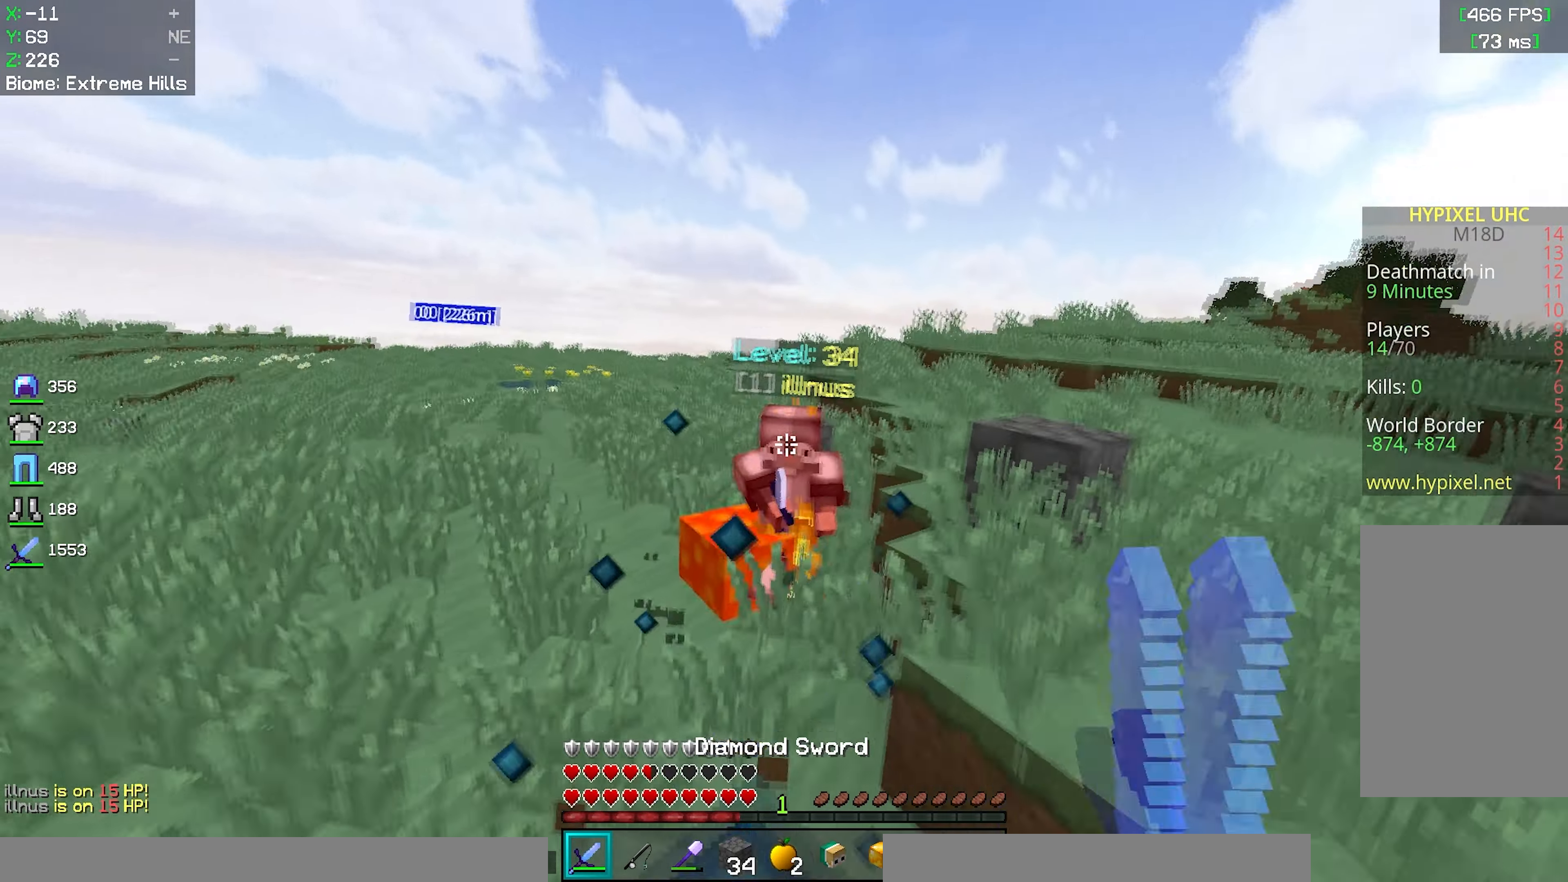
{"keys": ["w"], "mouse": [], "events": [[183, "mouse_left", "up"], [217, "mouse_right", "down"], [367, "mouse_right", "up"]]}
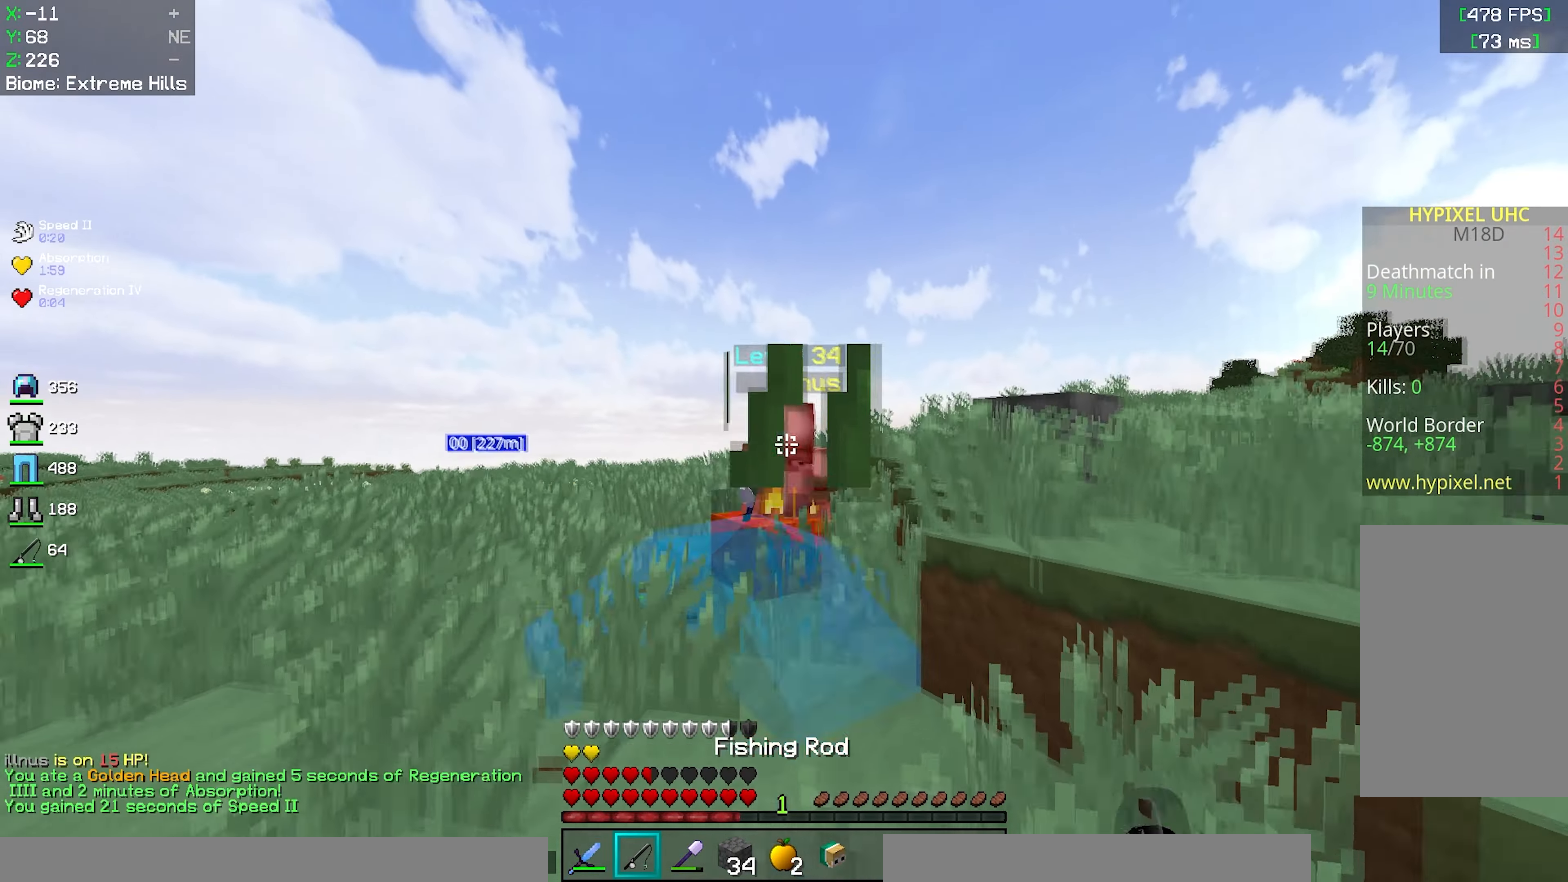
{"keys": ["space", "w"], "mouse": ["left"], "events": [[33, "mouse_right", "down"], [150, "mouse_right", "up"], [217, "mouse_left", "down"], [283, "space", "down"]]}
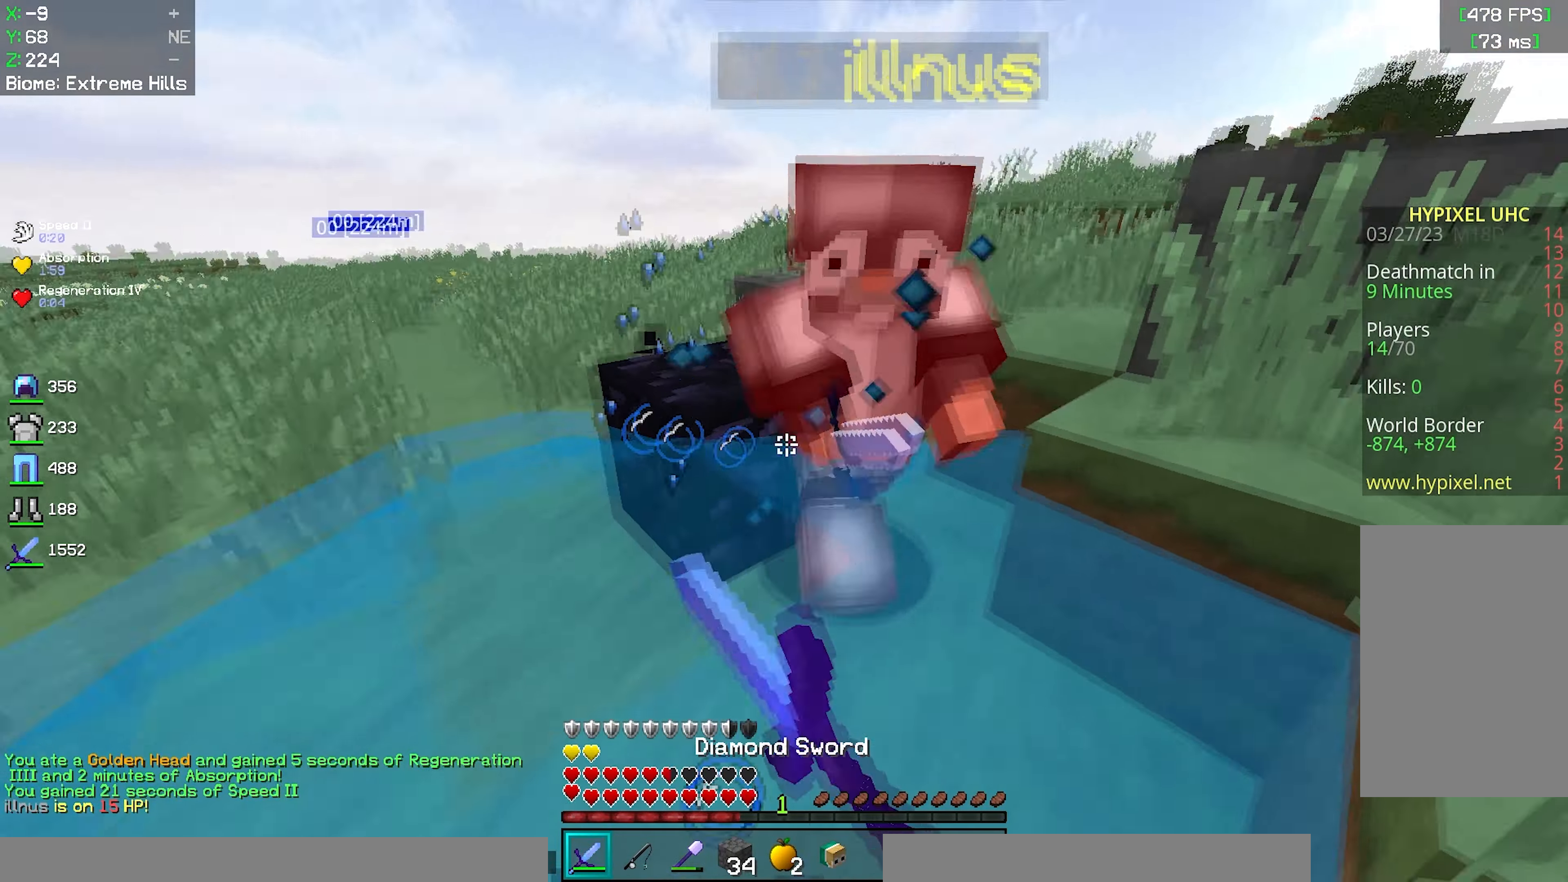
{"keys": ["a", "w"], "mouse": ["left"], "events": [[267, "space", "up"], [483, "a", "down"]]}
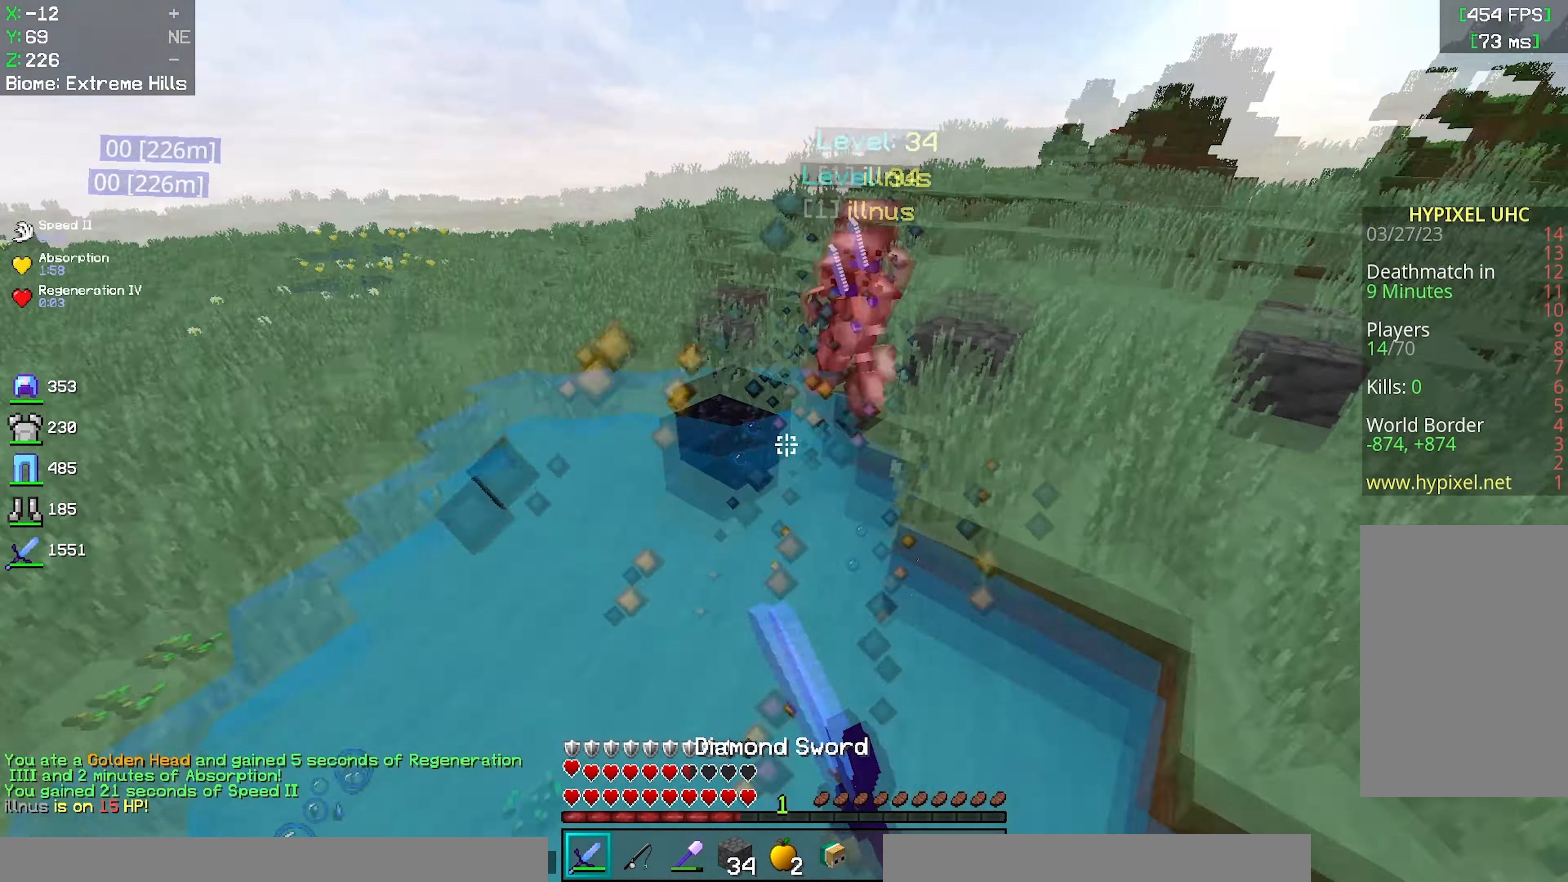
{"keys": ["d", "w"], "mouse": [], "events": [[67, "w", "up"], [83, "mouse_right", "down"], [100, "mouse_left", "up"], [417, "a", "up"], [417, "d", "down"], [417, "mouse_right", "up"], [500, "w", "down"]]}
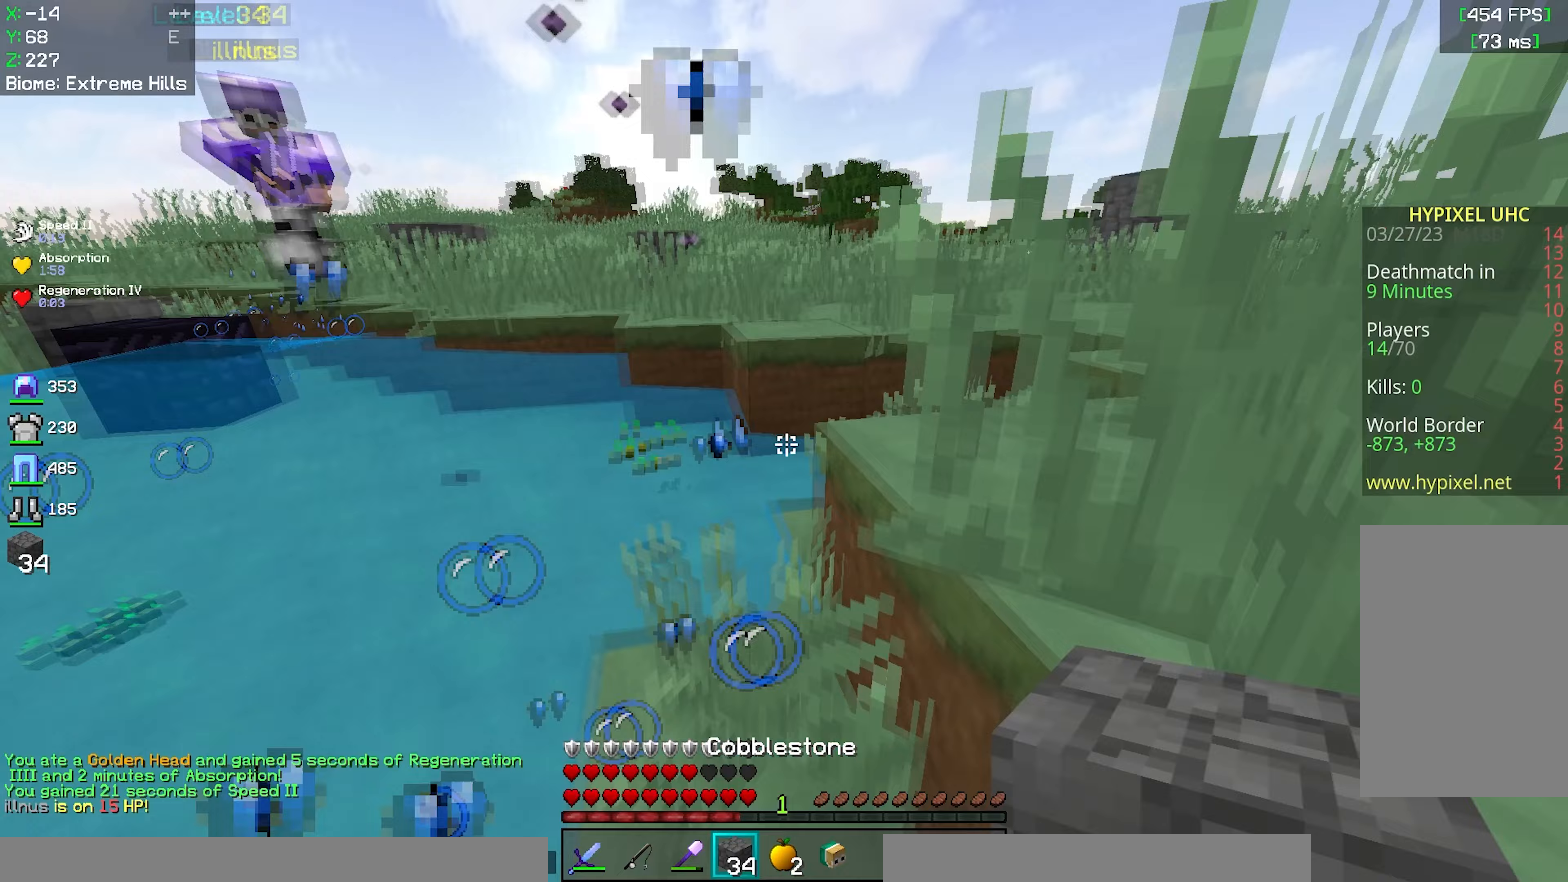
{"keys": ["d", "w"], "mouse": ["right"], "events": [[200, "d", "up"], [200, "space", "down"], [333, "d", "down"], [467, "space", "up"], [483, "mouse_right", "down"]]}
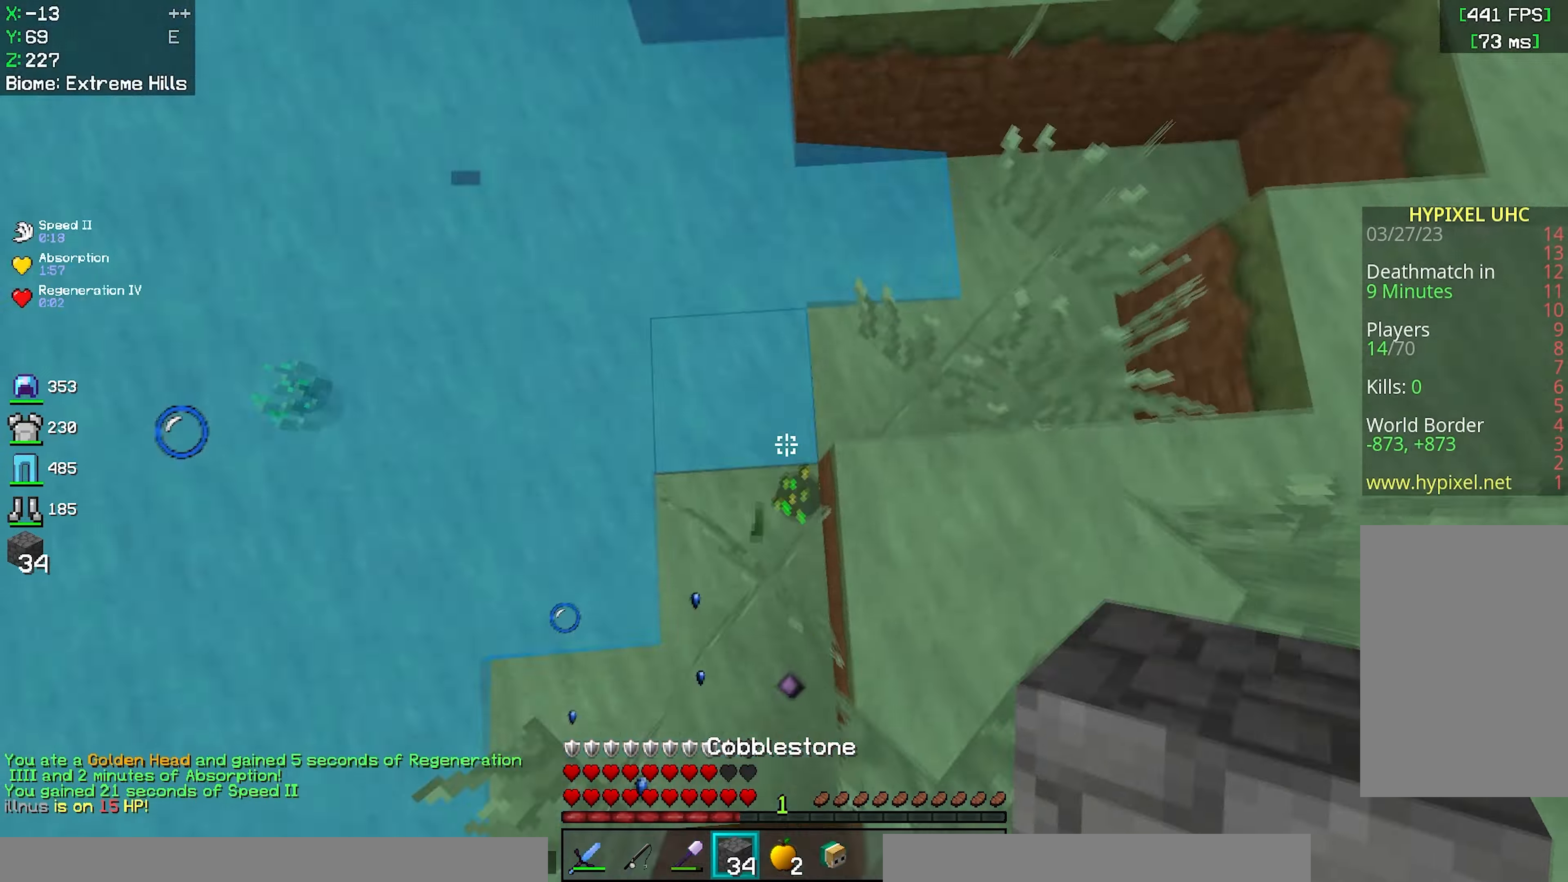
{"keys": ["d", "w"], "mouse": [], "events": [[17, "d", "up"], [50, "space", "down"], [117, "mouse_right", "up"], [400, "d", "down"], [400, "space", "up"]]}
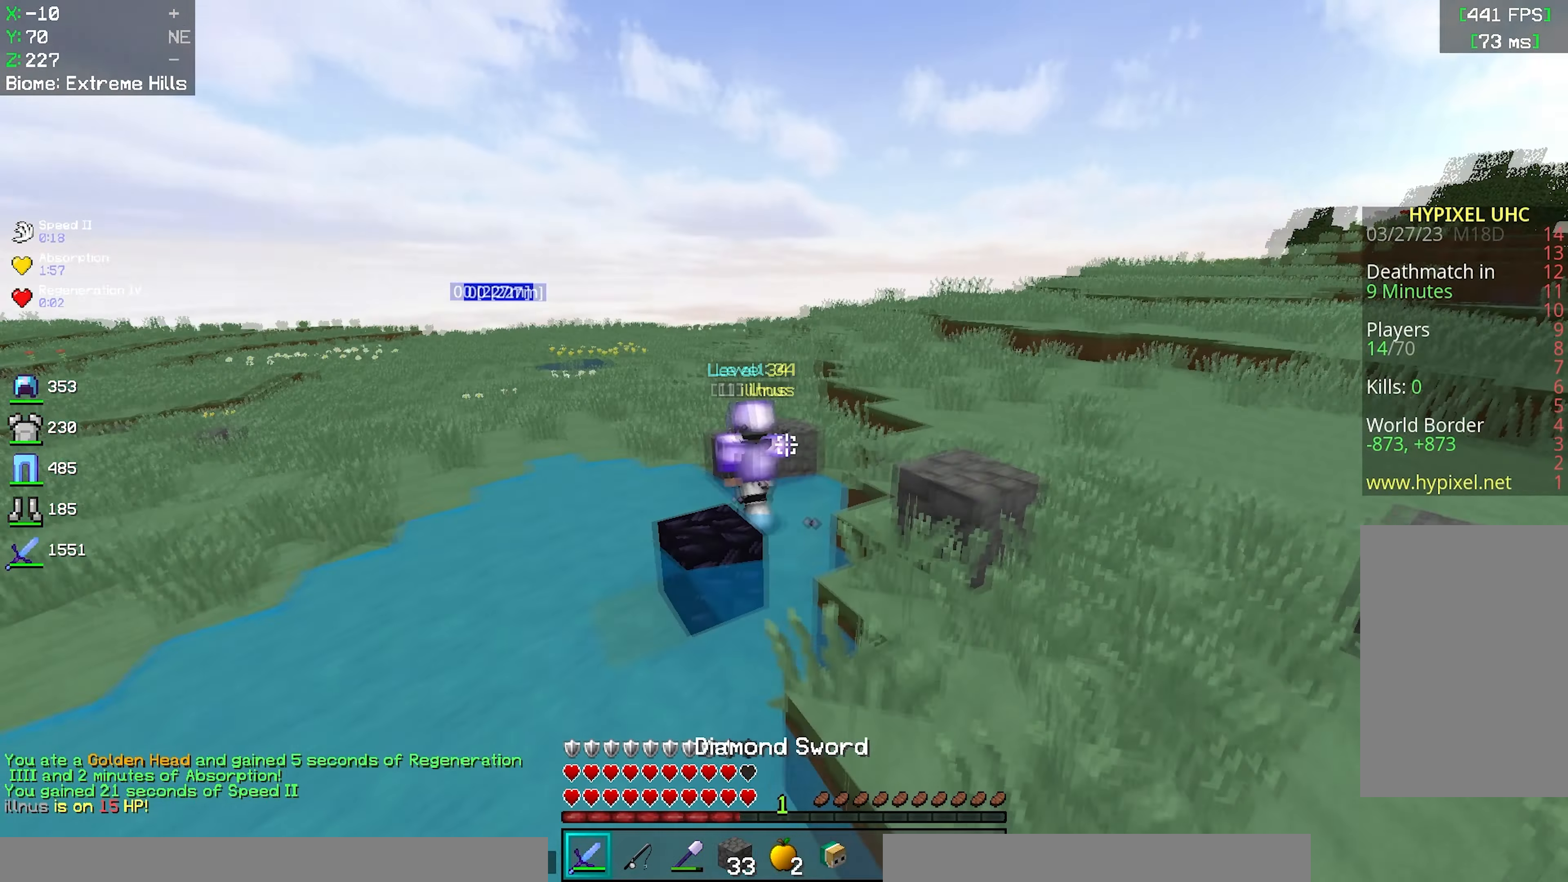
{"keys": ["space", "w"], "mouse": [], "events": [[183, "d", "up"], [433, "space", "down"]]}
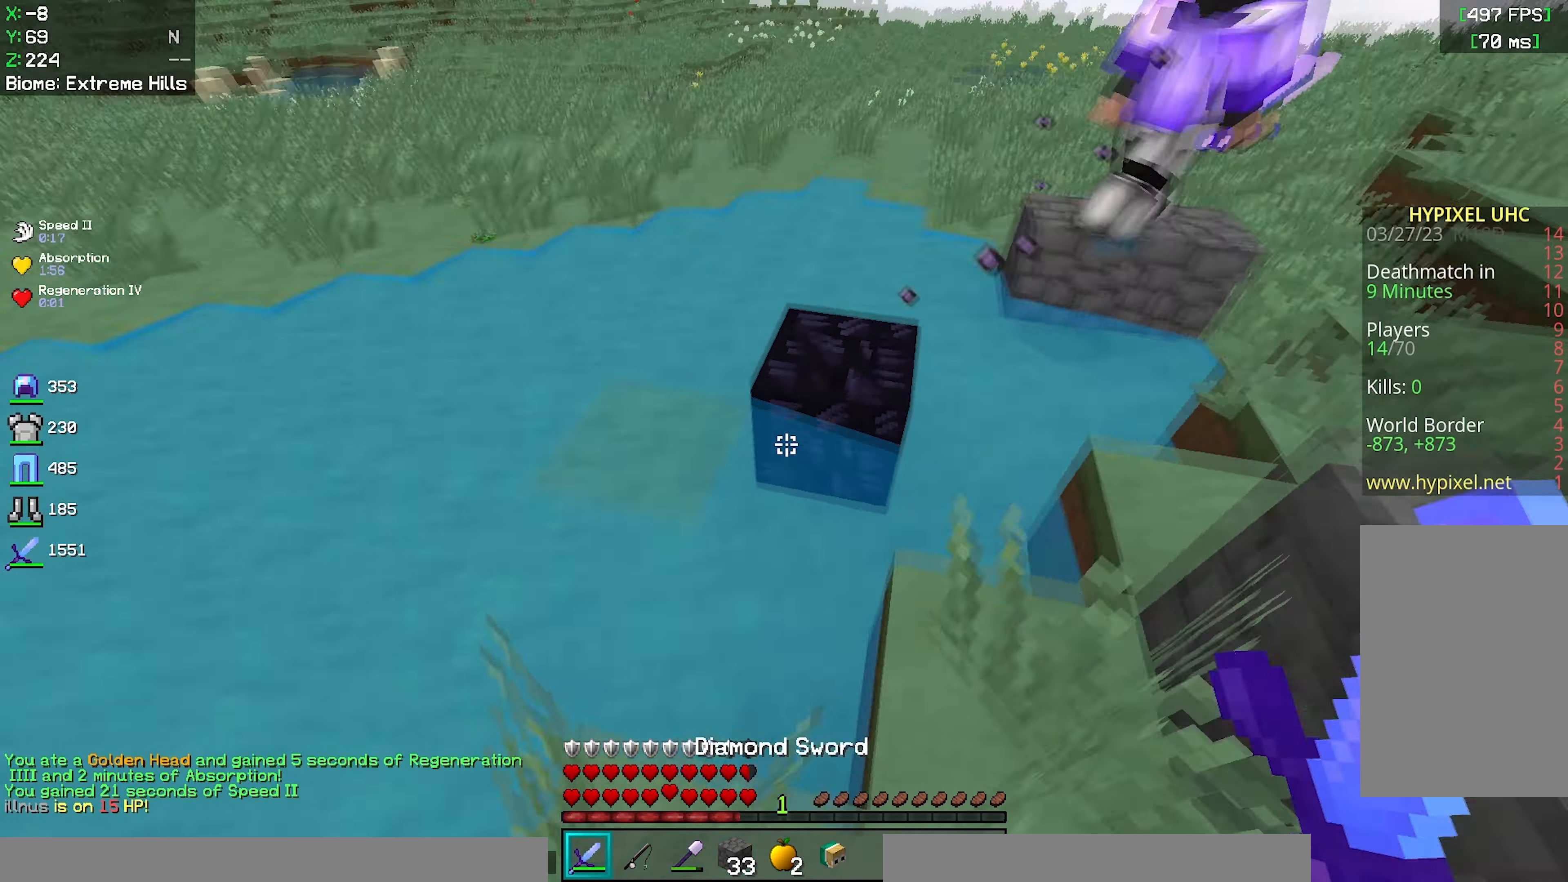
{"keys": ["space", "w"], "mouse": [], "events": [[233, "mouse_right", "down"], [233, "space", "up"], [317, "space", "down"], [350, "mouse_right", "up"]]}
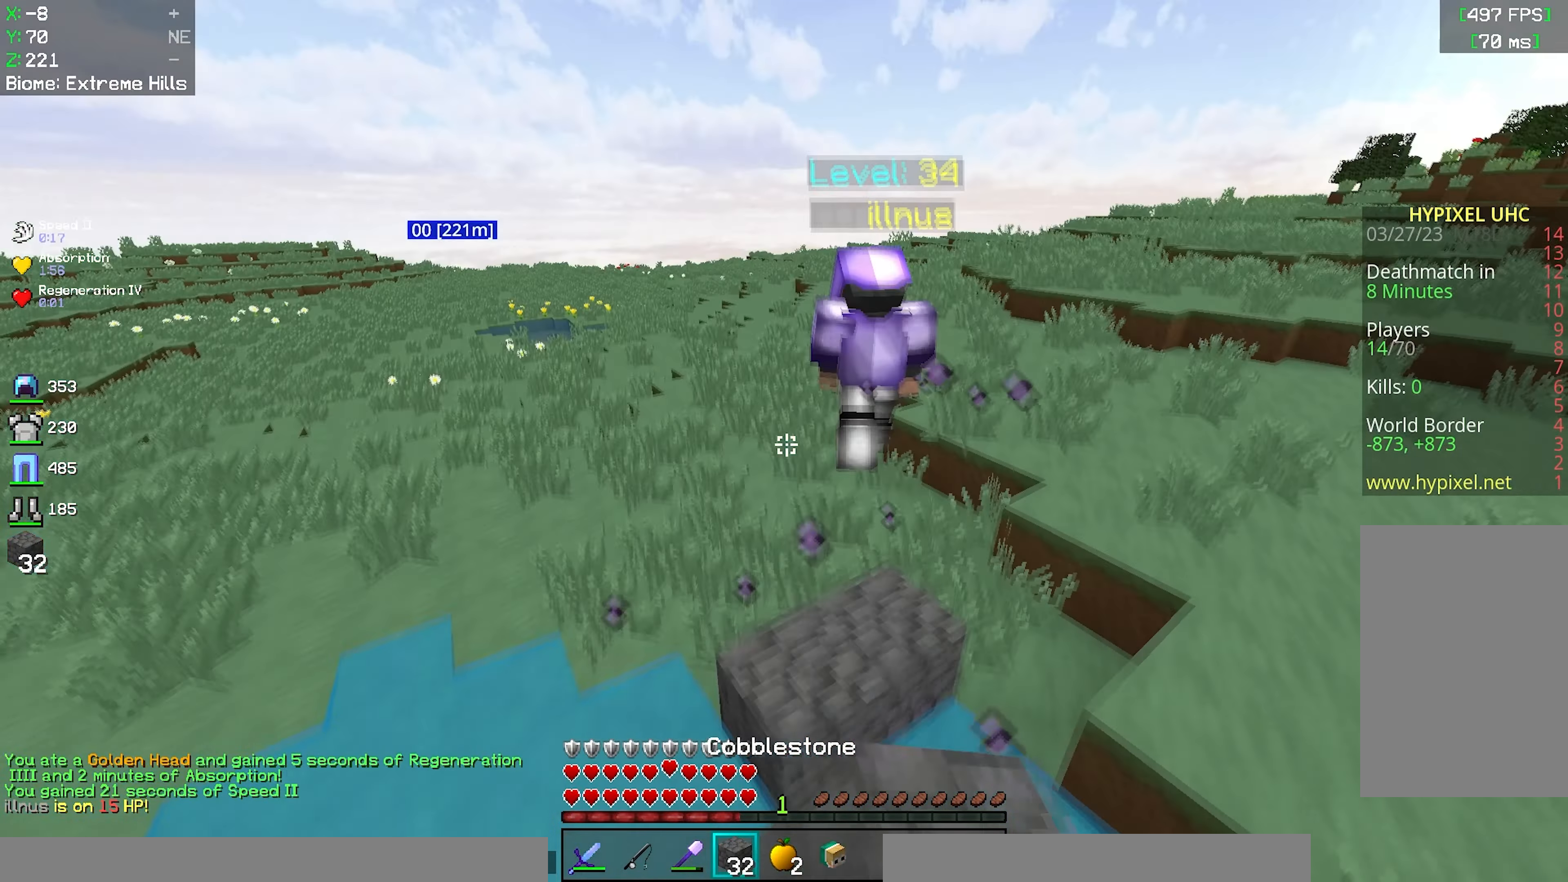
{"keys": ["w"], "mouse": [], "events": [[183, "space", "up"]]}
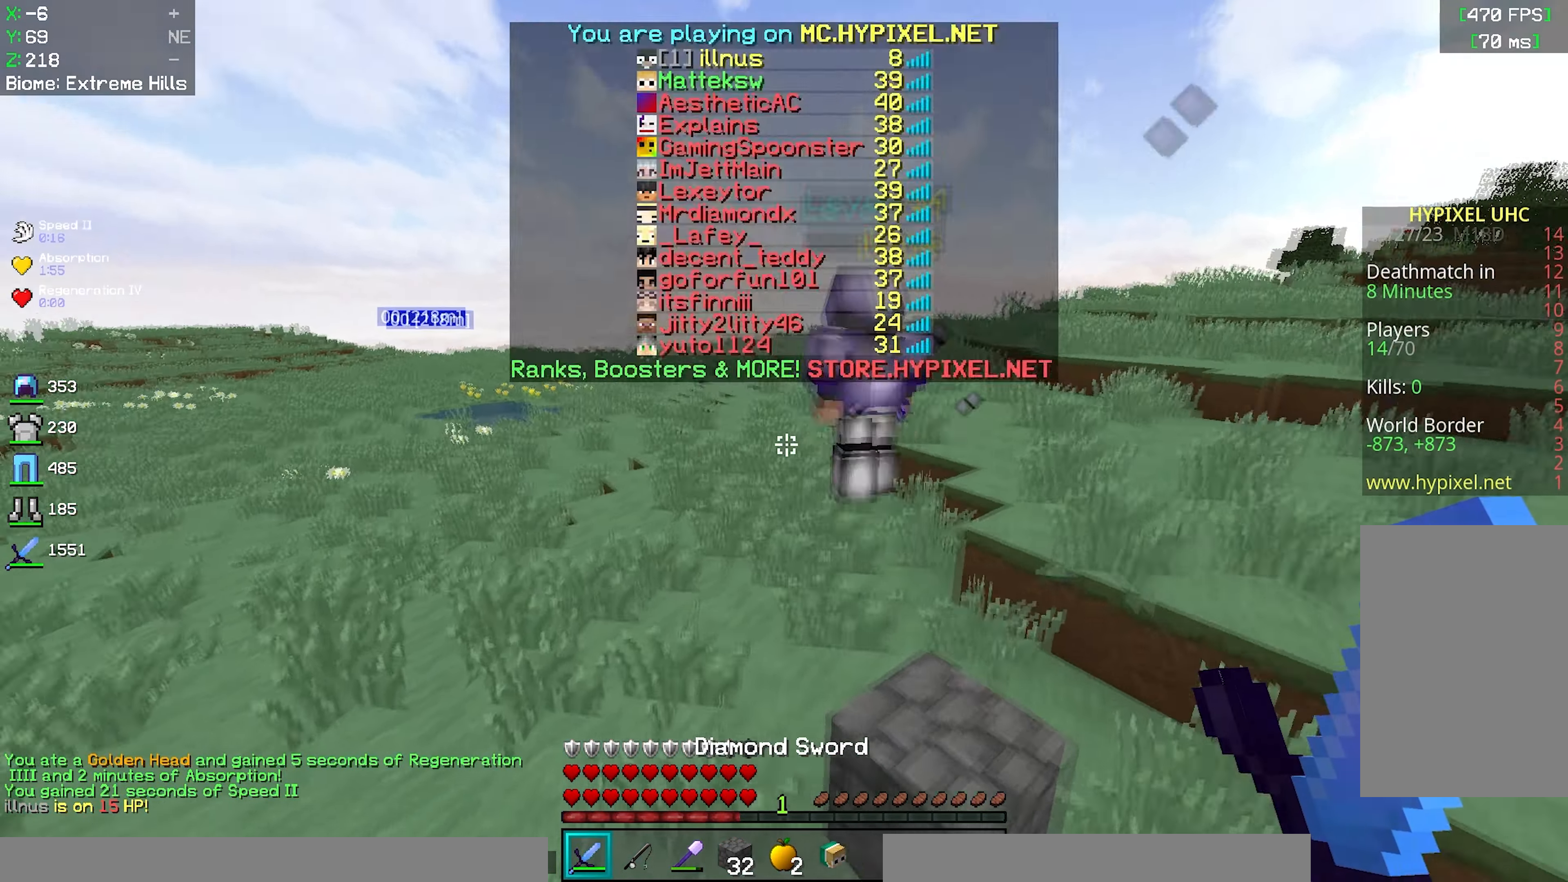
{"keys": ["w"], "mouse": [], "events": []}
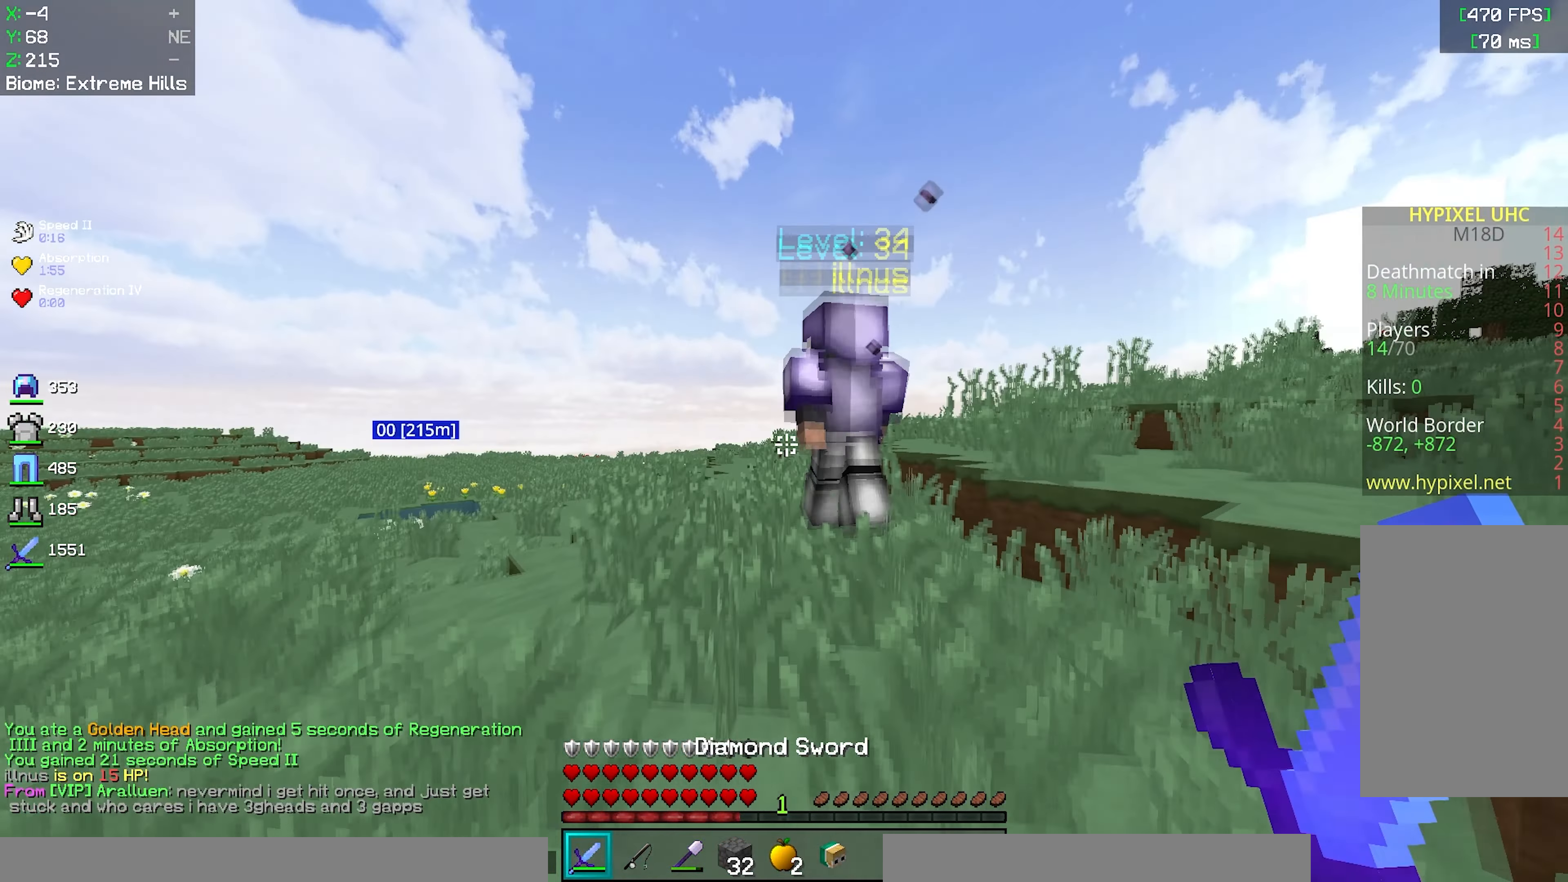
{"keys": ["w"], "mouse": ["left"], "events": [[467, "mouse_left", "down"]]}
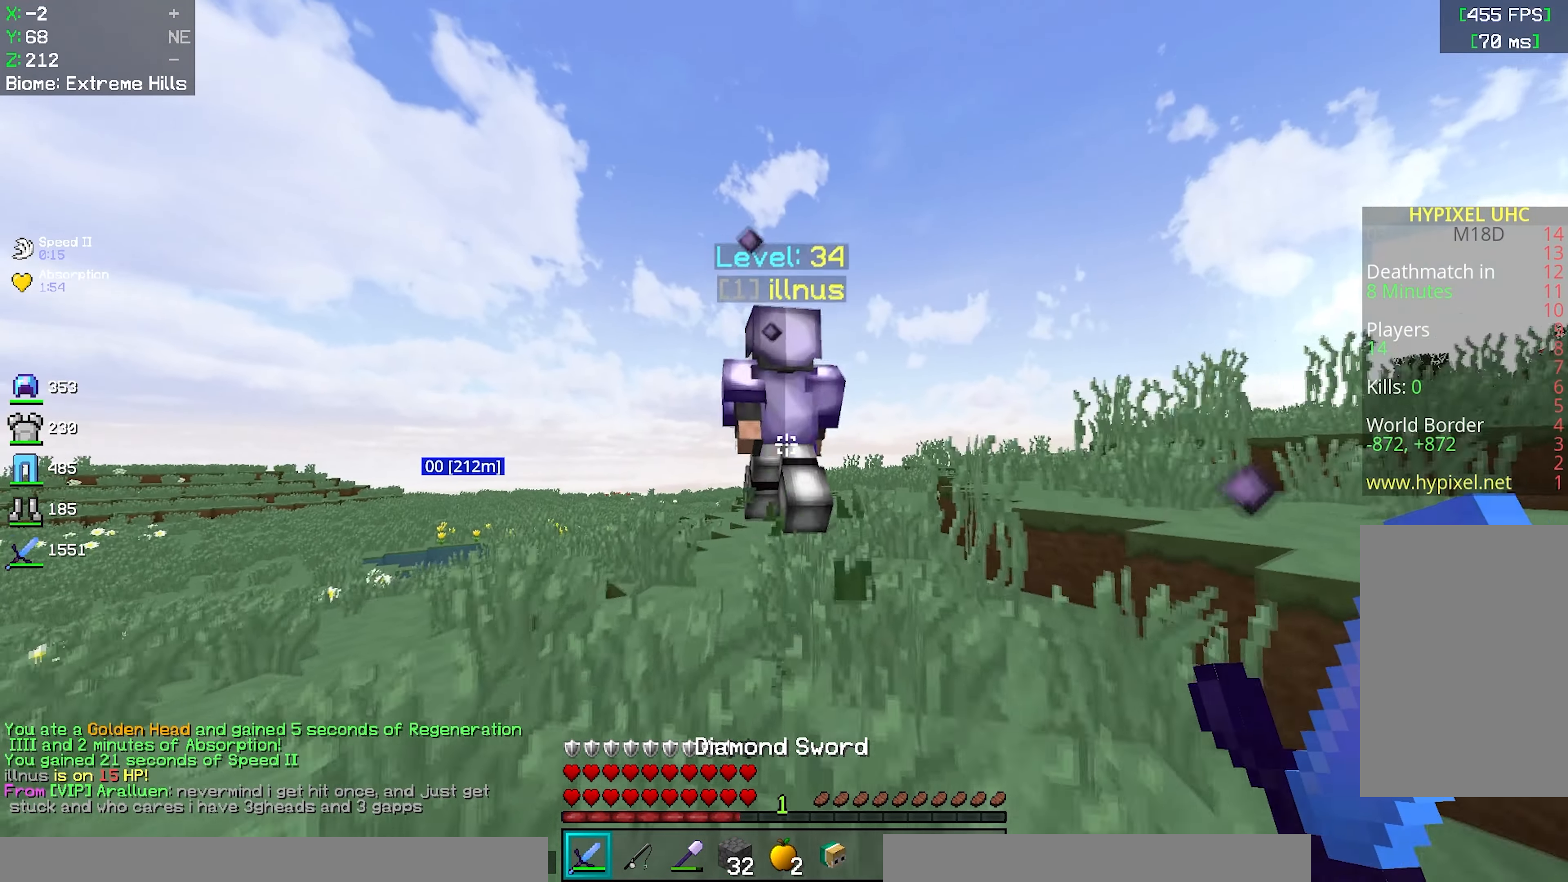
{"keys": ["w"], "mouse": [], "events": [[250, "mouse_left", "up"]]}
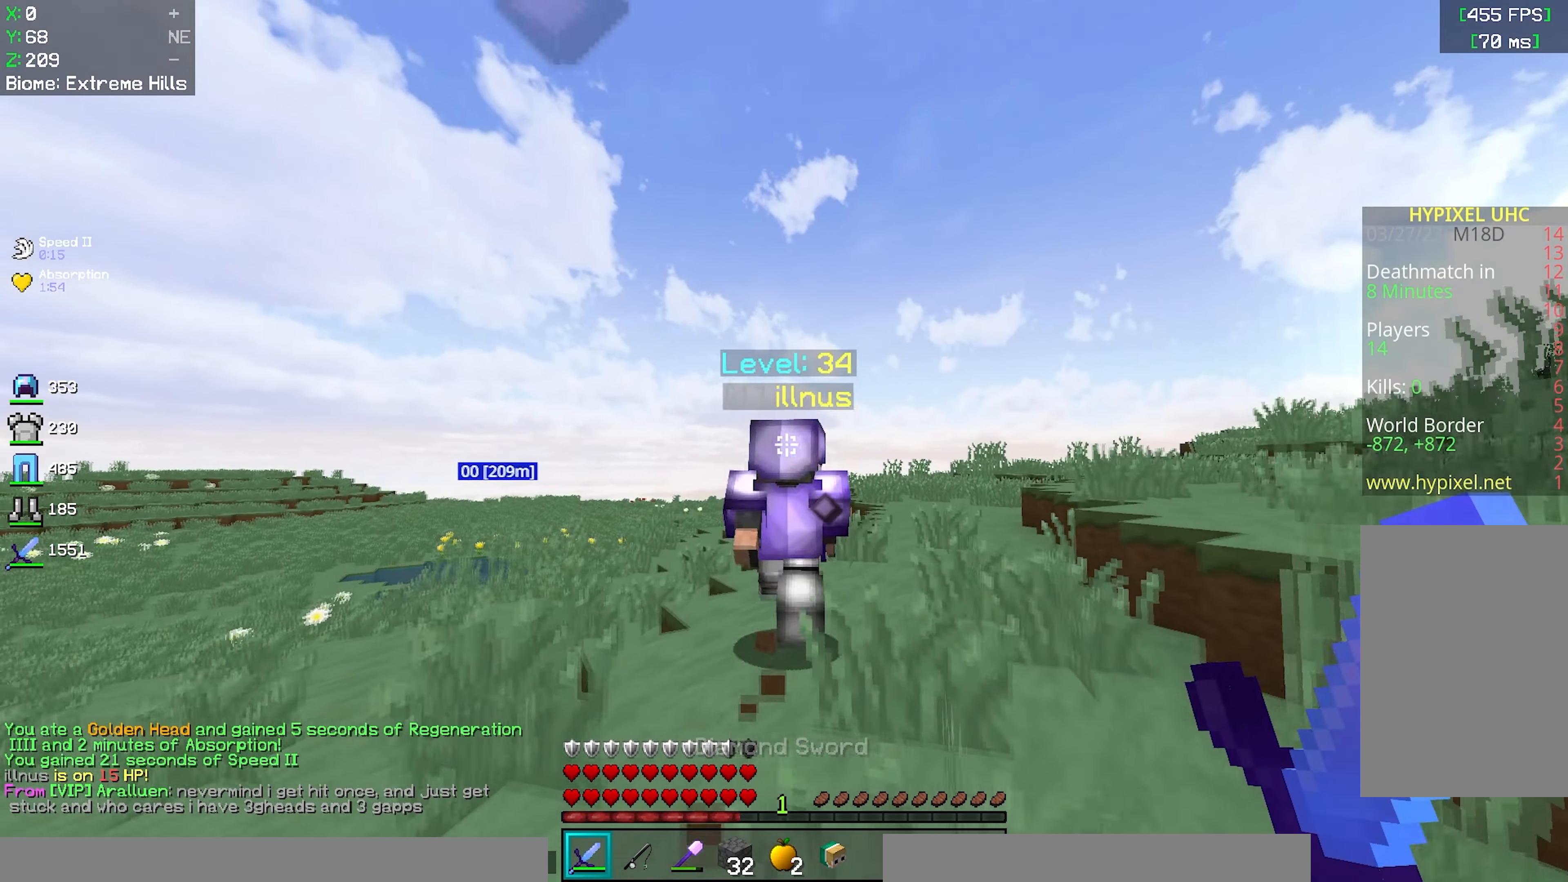
{"keys": ["w"], "mouse": ["left"], "events": [[117, "mouse_left", "down"], [250, "mouse_left", "up"], [367, "mouse_right", "down"], [483, "mouse_left", "down"], [483, "mouse_right", "up"]]}
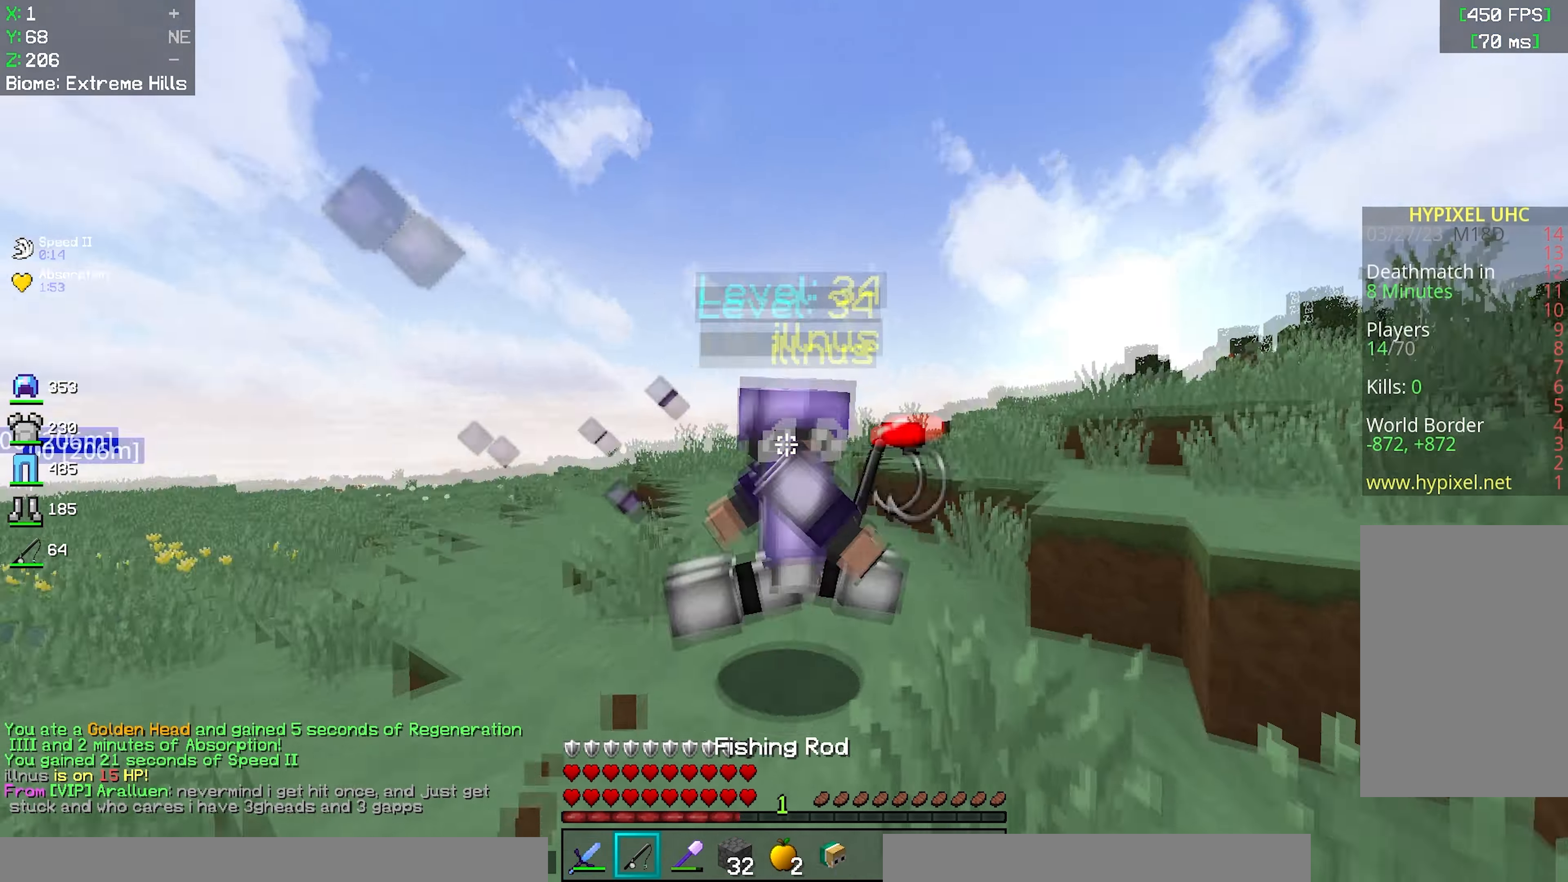
{"keys": ["d", "w"], "mouse": ["left"], "events": [[200, "d", "down"], [200, "mouse_right", "down"], [400, "mouse_right", "up"]]}
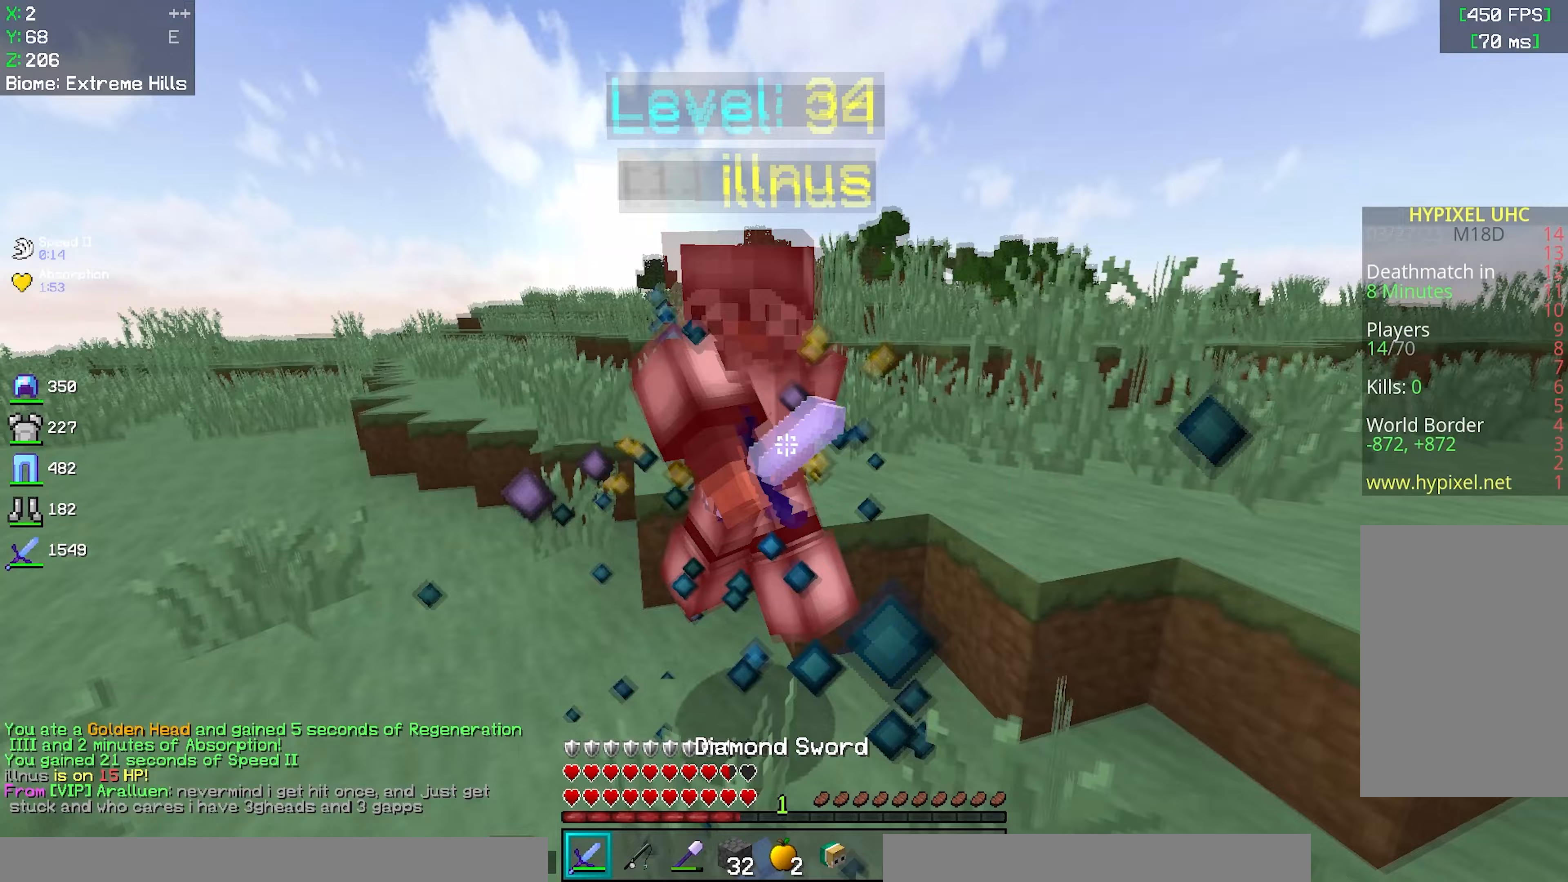
{"keys": ["d", "w"], "mouse": ["right"], "events": [[400, "mouse_left", "up"], [417, "mouse_right", "down"]]}
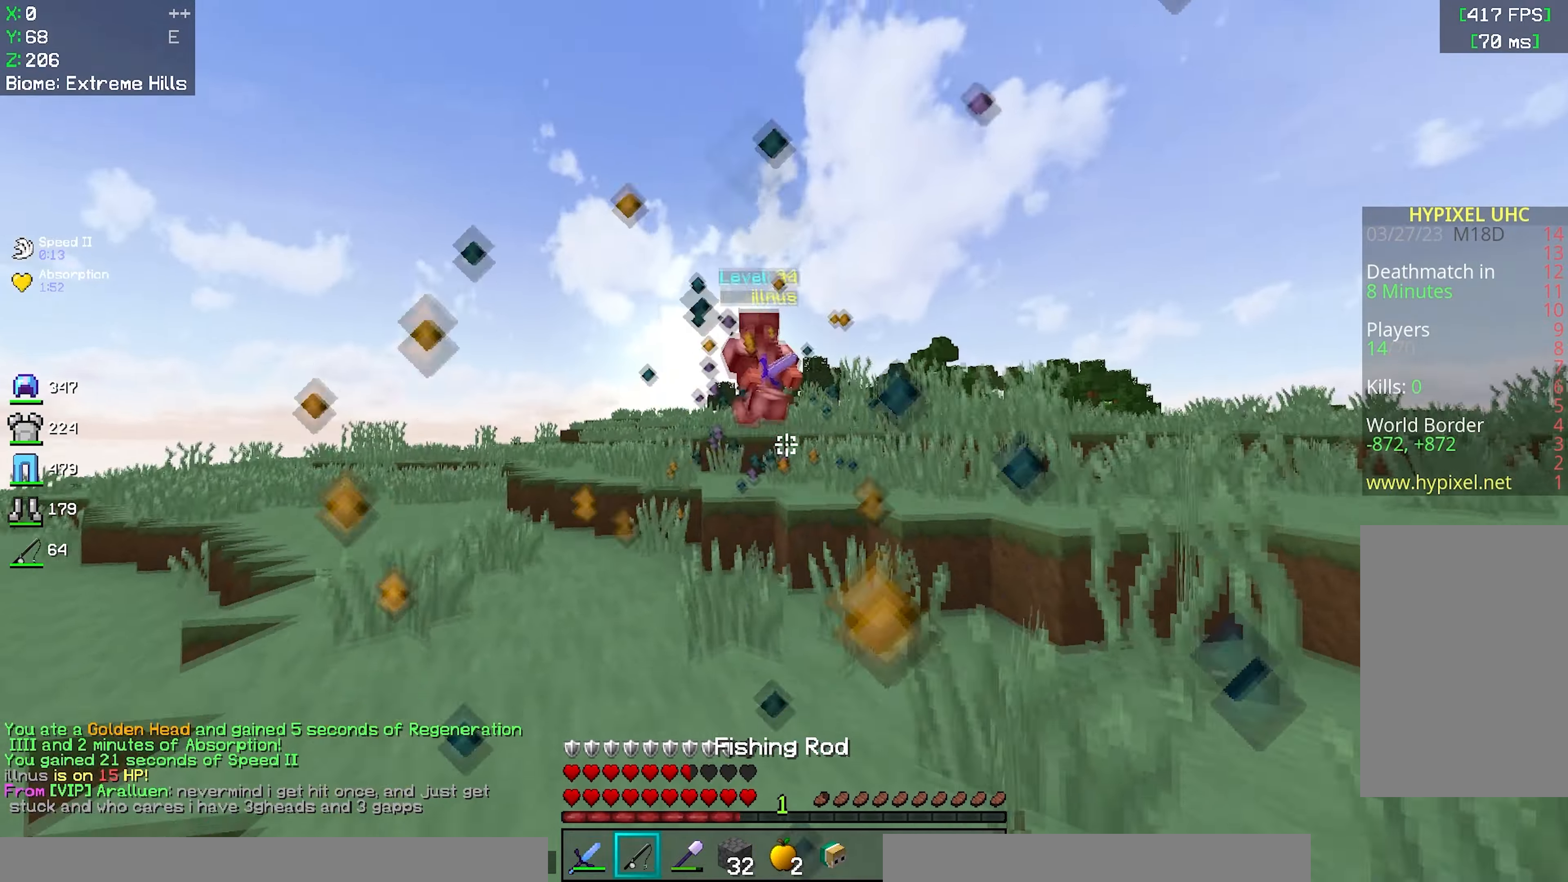
{"keys": ["w"], "mouse": ["right"], "events": [[33, "mouse_right", "up"], [217, "mouse_right", "down"], [350, "mouse_right", "up"], [417, "d", "up"], [450, "mouse_right", "down"]]}
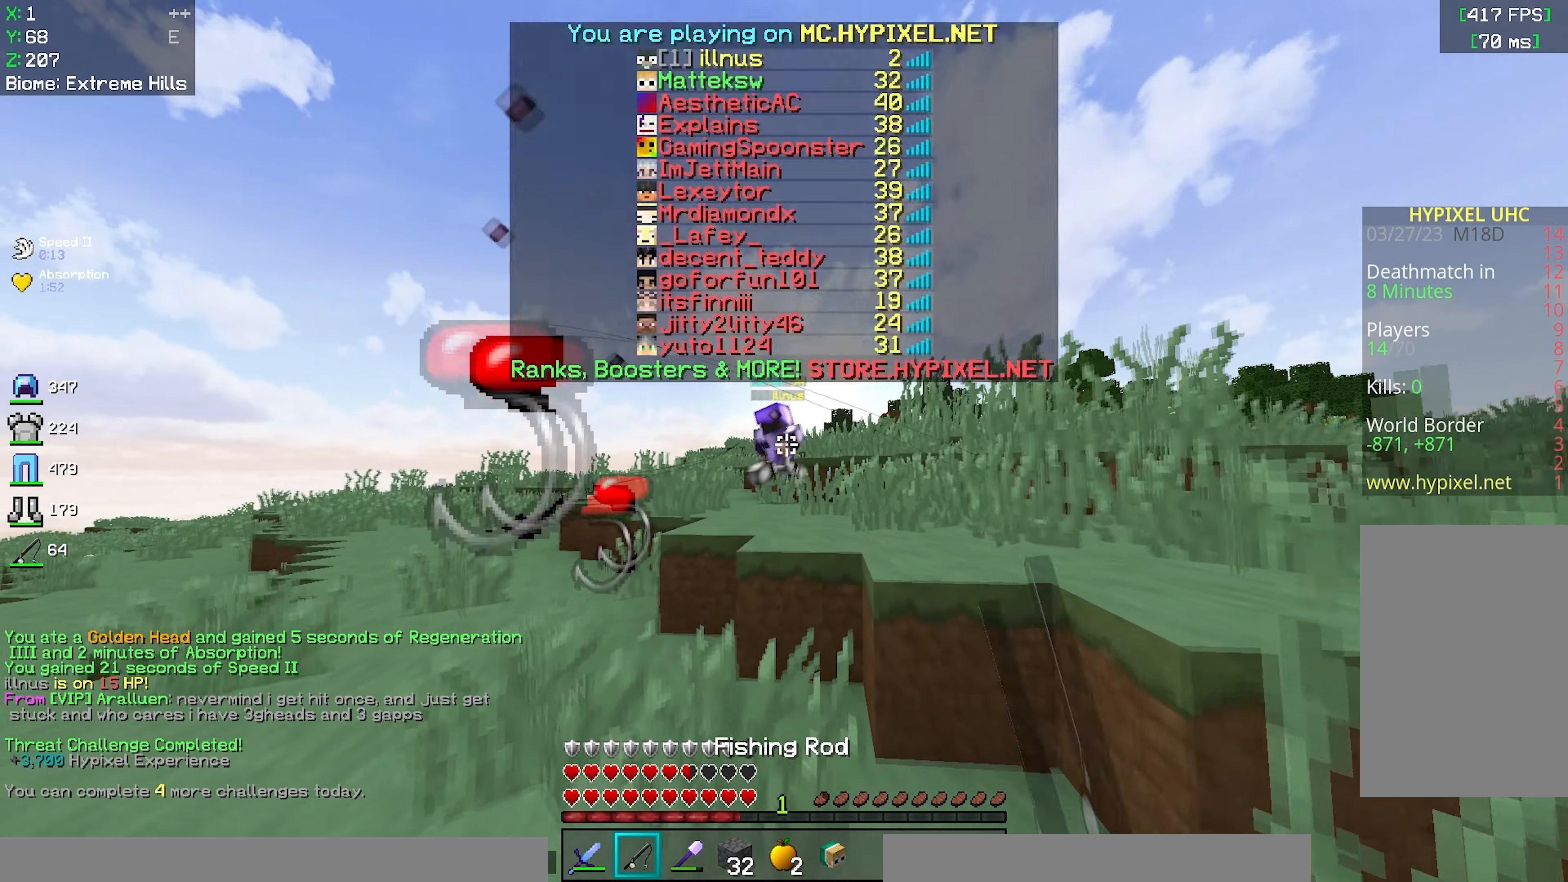
{"keys": ["w"], "mouse": [], "events": [[83, "mouse_right", "up"], [233, "space", "down"], [483, "space", "up"]]}
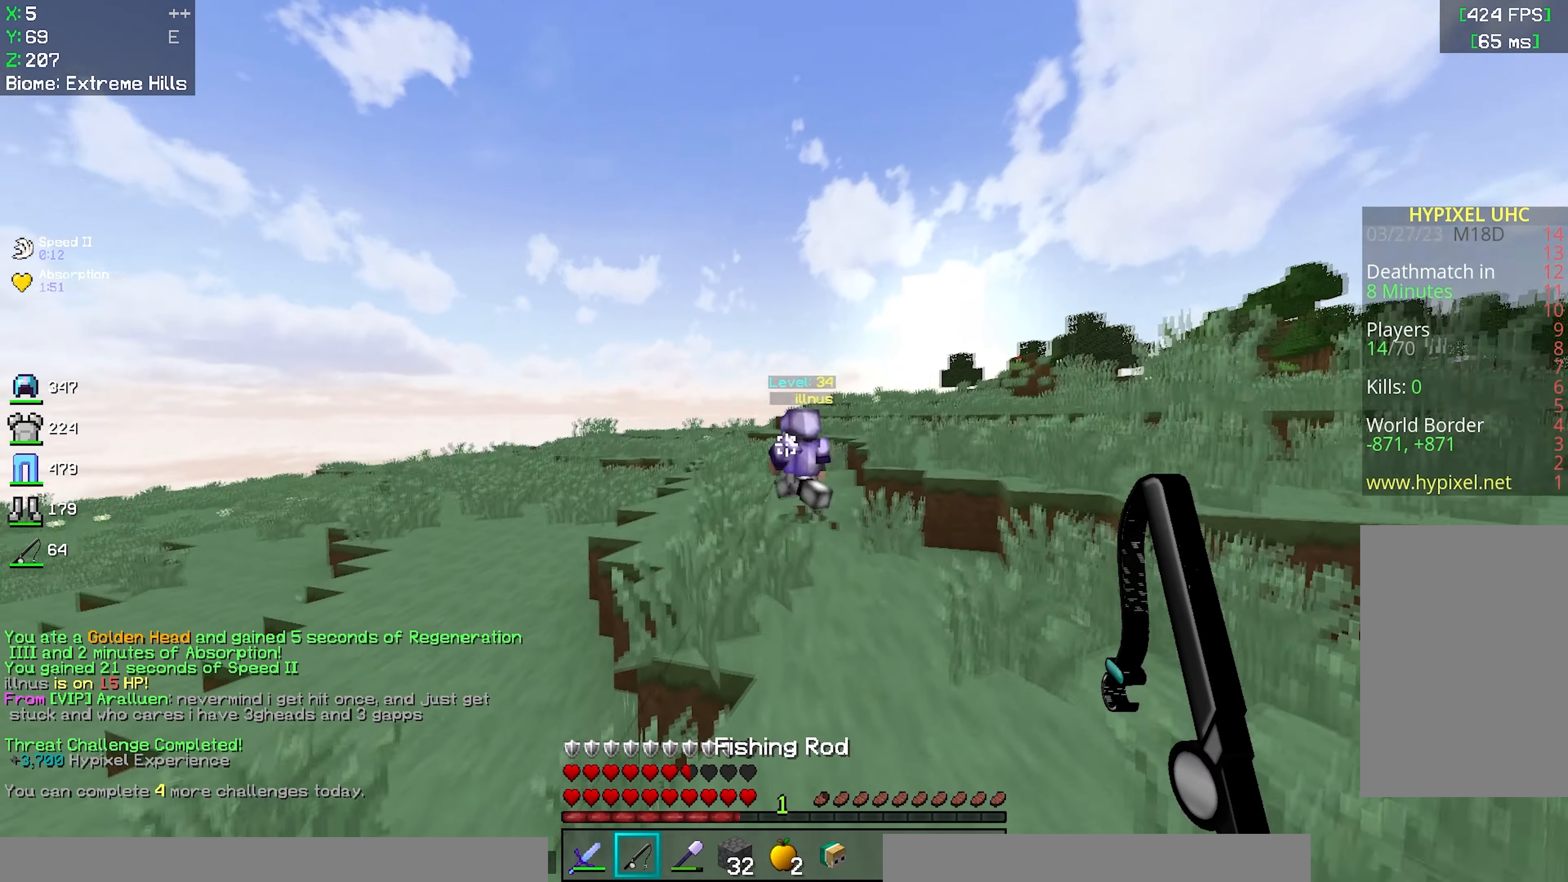
{"keys": ["w"], "mouse": ["left"], "events": [[367, "mouse_left", "down"]]}
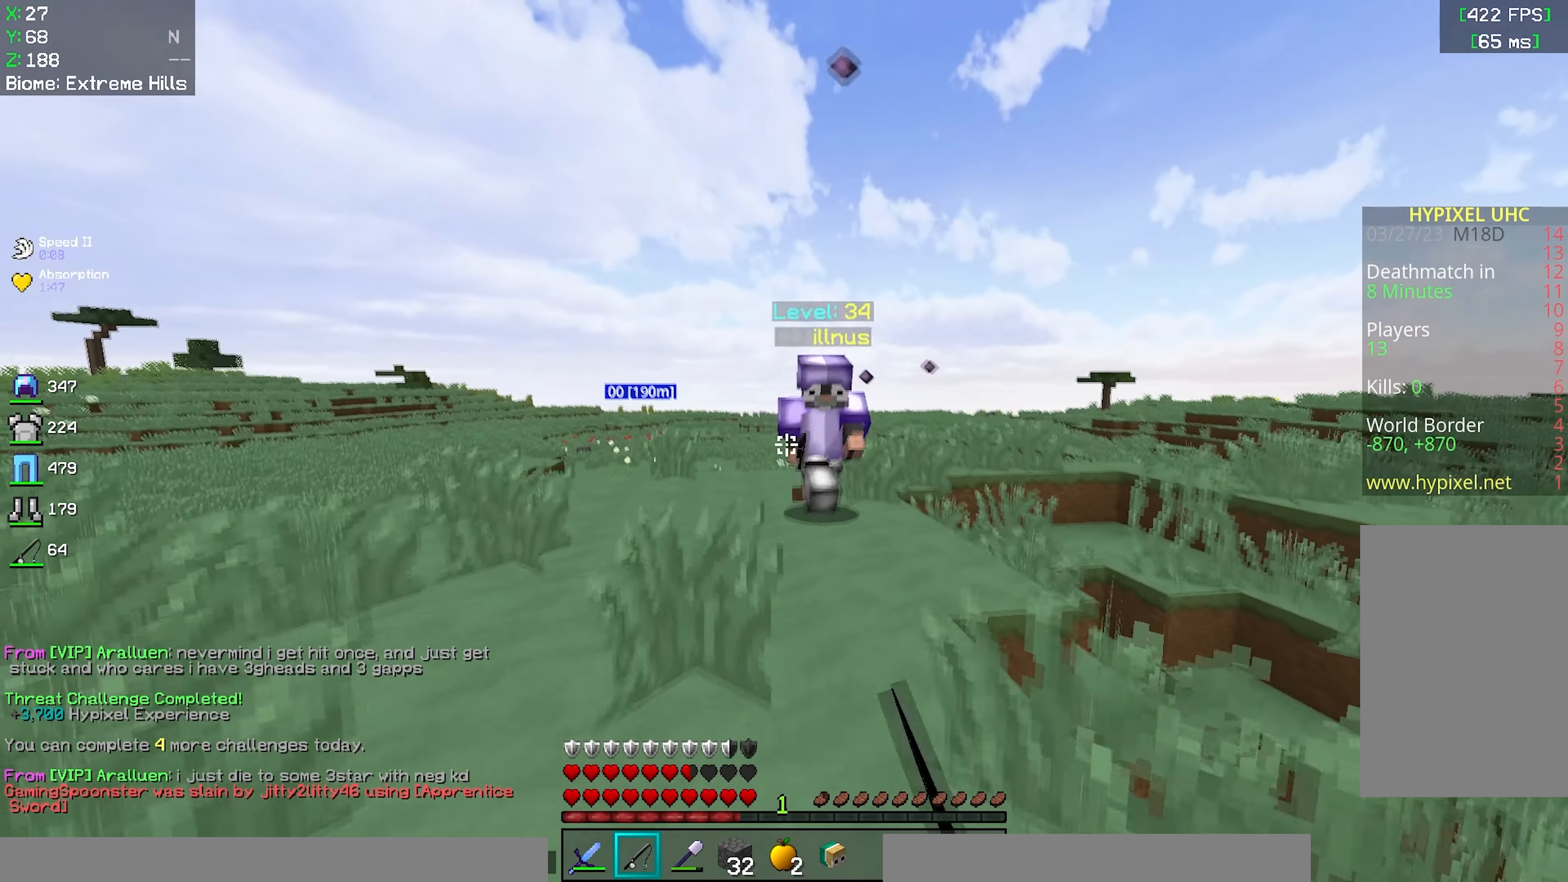
{"keys": ["a", "w"], "mouse": ["left"], "events": [[67, "mouse_left", "up"], [167, "mouse_left", "down"], [200, "mouse_right", "down"], [317, "mouse_right", "up"], [417, "a", "down"]]}
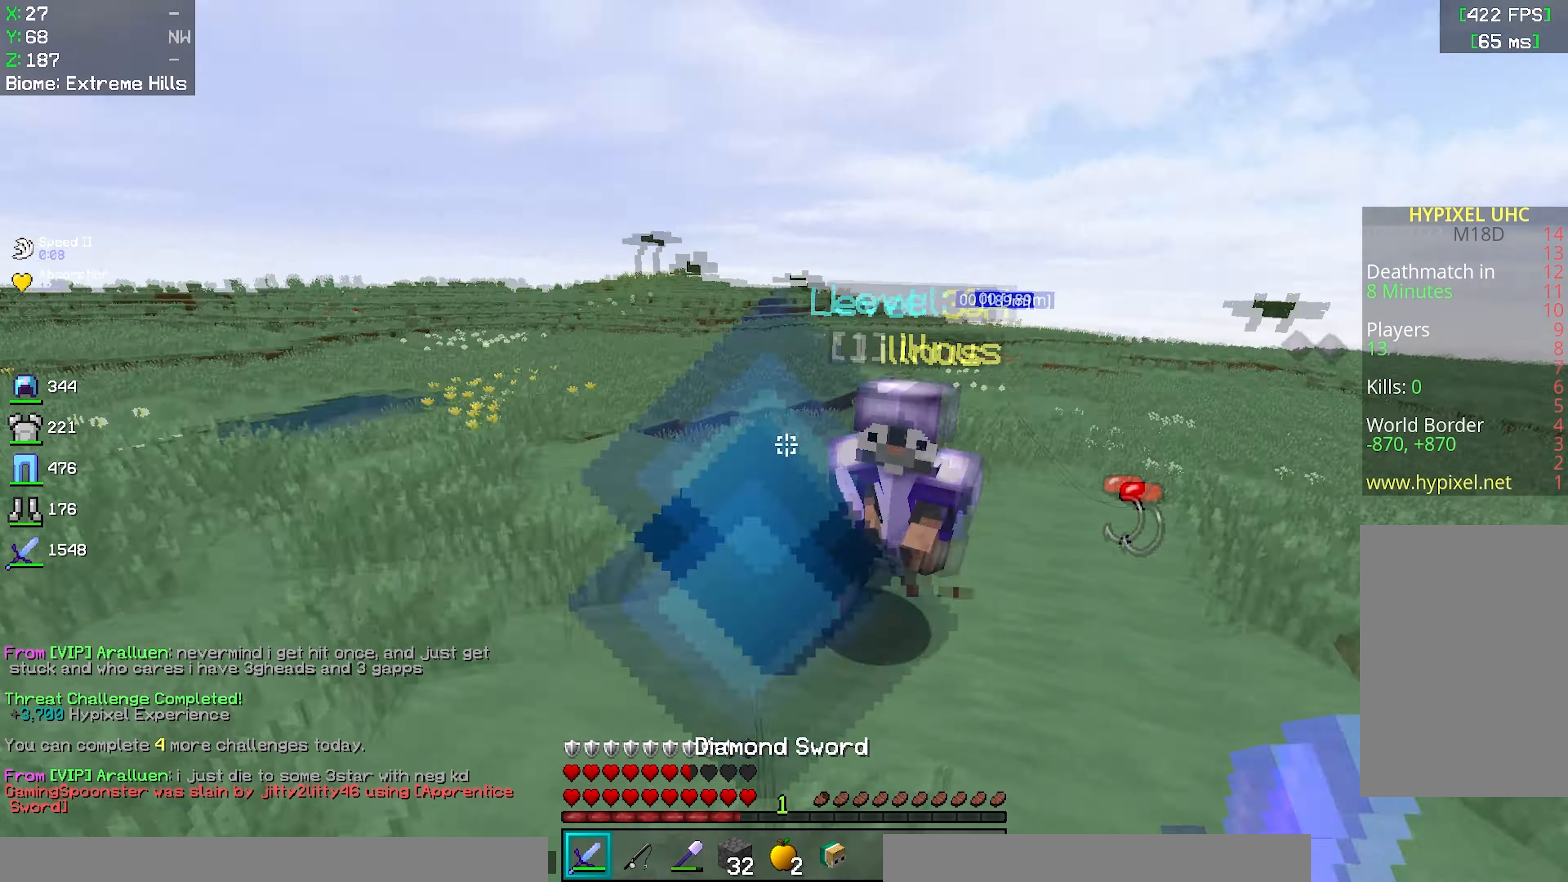
{"keys": ["a", "w"], "mouse": ["left"], "events": []}
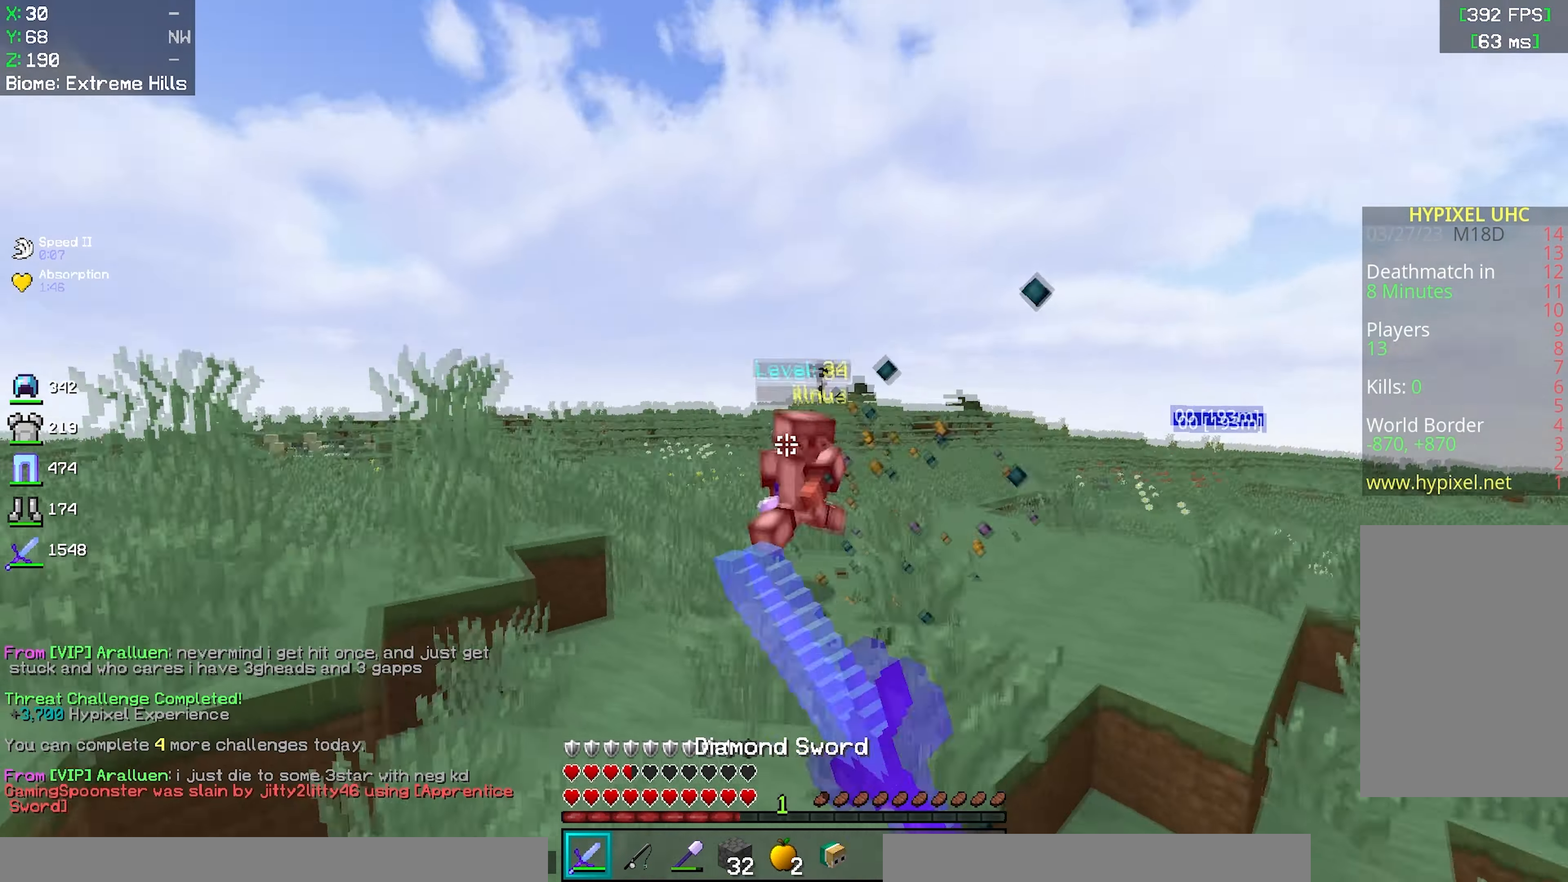
{"keys": ["a", "w"], "mouse": [], "events": [[50, "mouse_left", "up"], [50, "w", "up"], [67, "mouse_right", "down"], [200, "mouse_right", "up"], [200, "w", "down"], [250, "mouse_right", "down"], [383, "mouse_right", "up"]]}
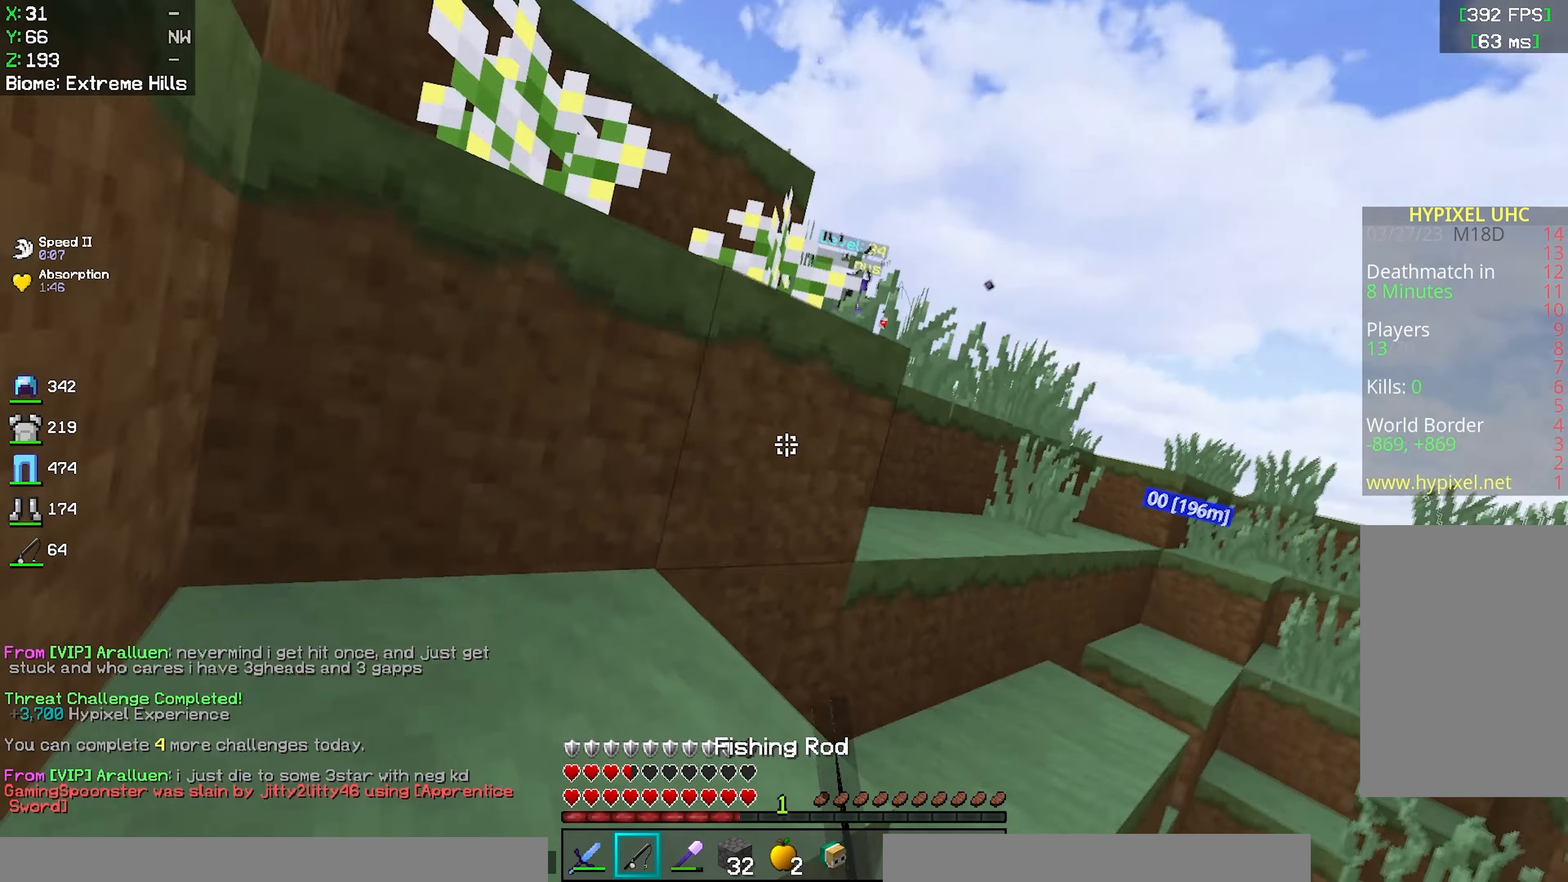
{"keys": ["a", "w"], "mouse": ["right"], "events": [[100, "w", "up"], [217, "space", "down"], [383, "w", "down"], [450, "mouse_right", "down"], [483, "space", "up"]]}
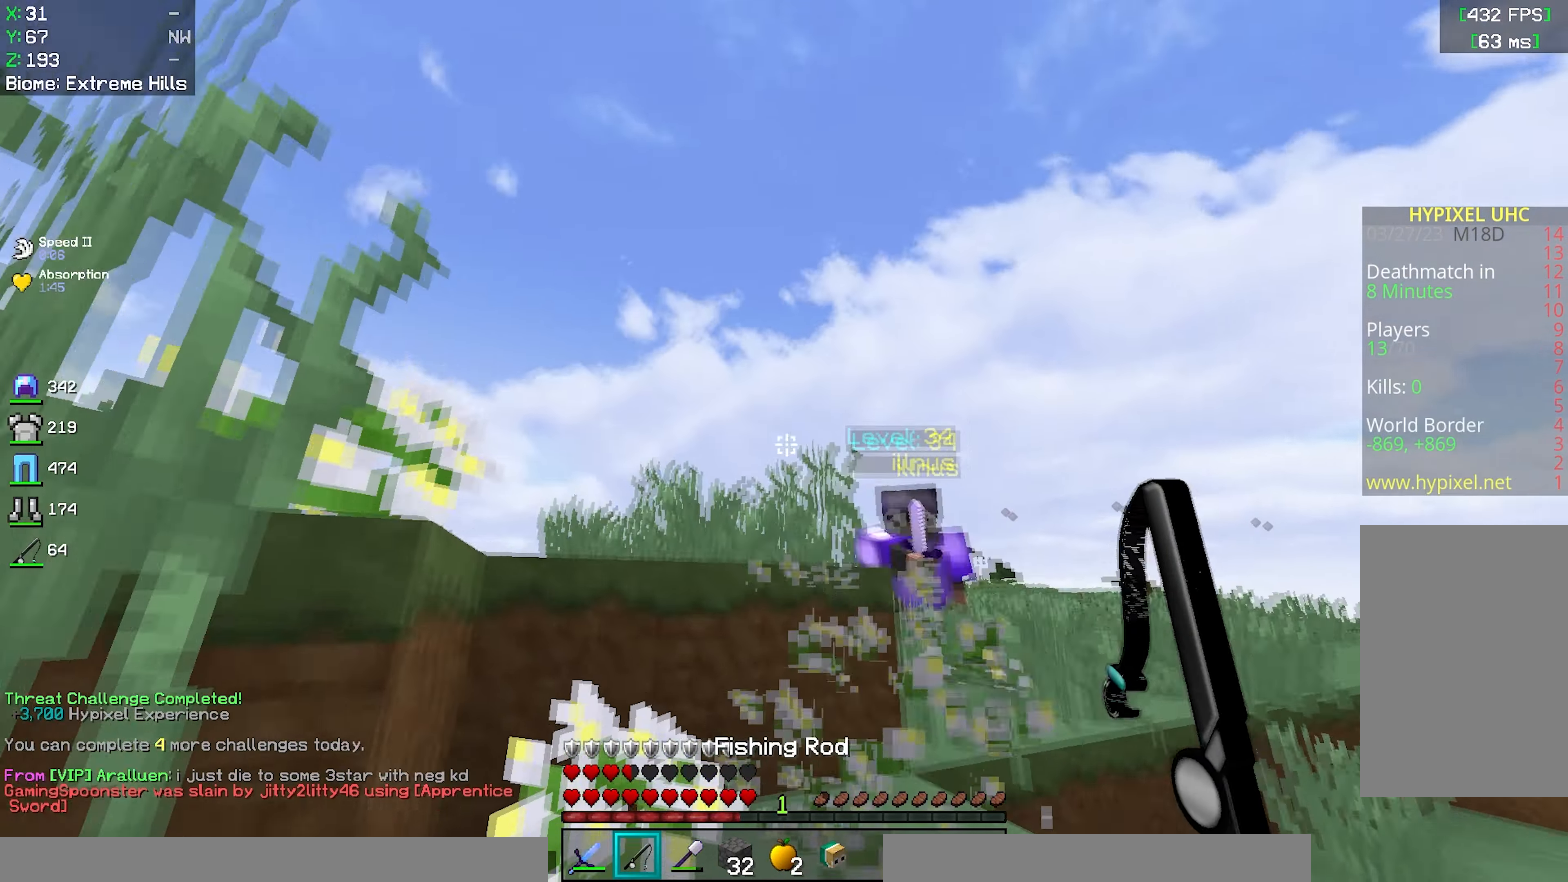
{"keys": ["a", "w"], "mouse": ["left"], "events": [[17, "d", "down"], [50, "a", "up"], [67, "mouse_right", "up"], [133, "space", "down"], [167, "d", "up"], [167, "mouse_left", "down"], [367, "space", "up"], [450, "a", "down"]]}